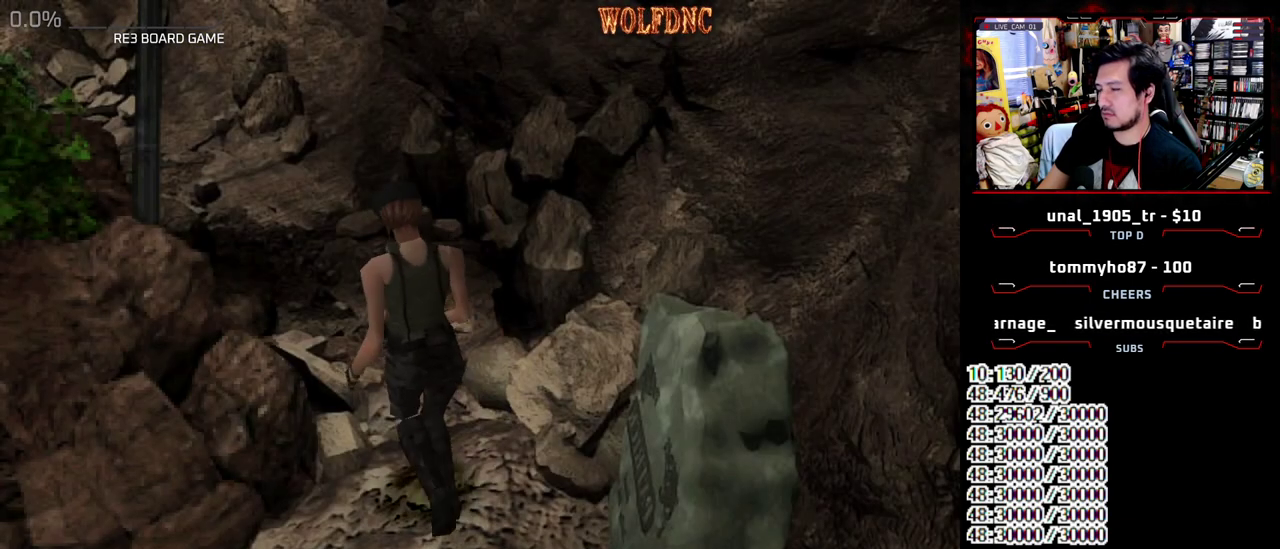
Gameplay with a controller (PlayStation layout); each line is a JSON object with the inputs held at the frame after it. "events" lists button and stick changes between this image and that frame as [ms after this image, input, new state], when the widget could be followed in between. Not read: L3 R3.
{"buttons": [], "events": [[133, "DPAD_RIGHT", "up"], [233, "DPAD_LEFT", "down"], [417, "DPAD_UP", "up"], [467, "DPAD_LEFT", "up"], [467, "SQUARE", "up"]]}
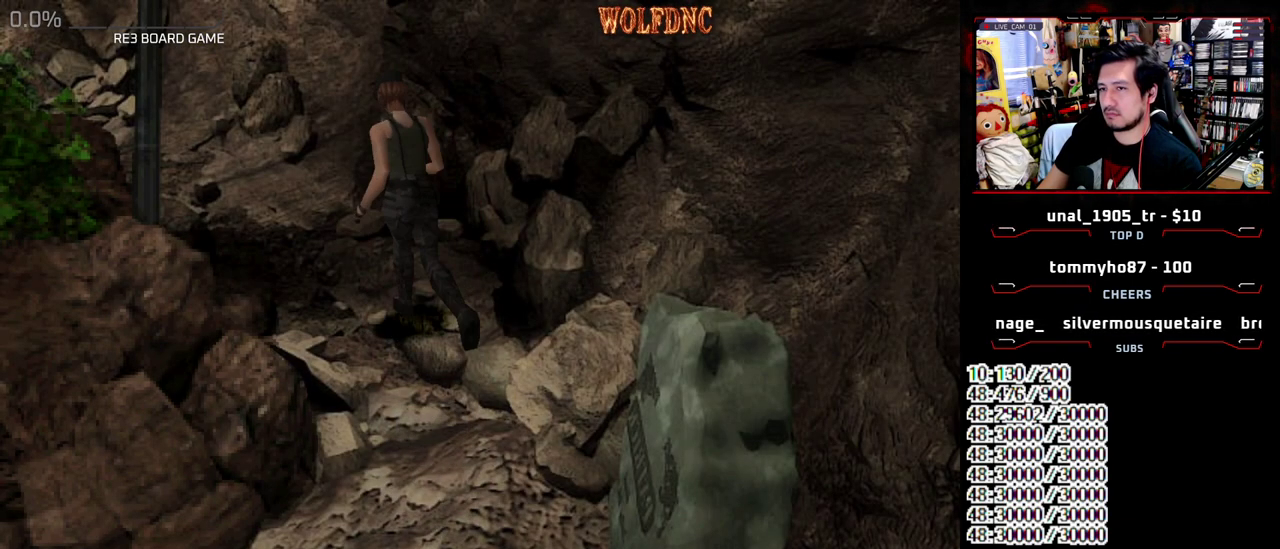
{"buttons": ["DPAD_DOWN"], "events": [[17, "DPAD_DOWN", "down"], [50, "SQUARE", "down"], [150, "DPAD_DOWN", "up"], [200, "SQUARE", "up"], [333, "DPAD_DOWN", "down"]]}
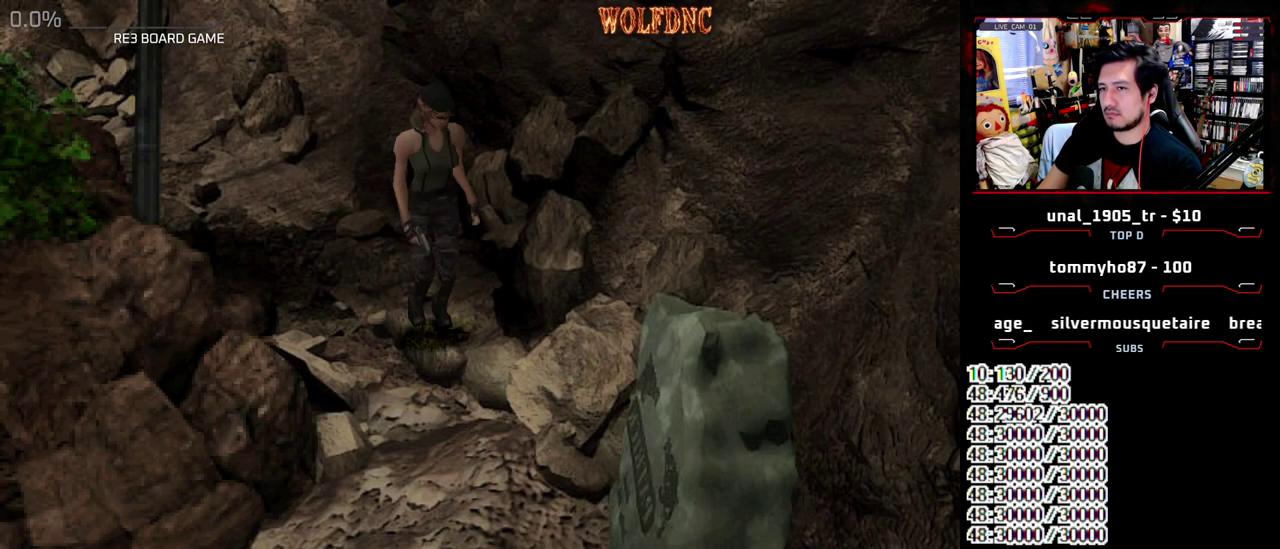
{"buttons": [], "events": [[350, "DPAD_DOWN", "up"]]}
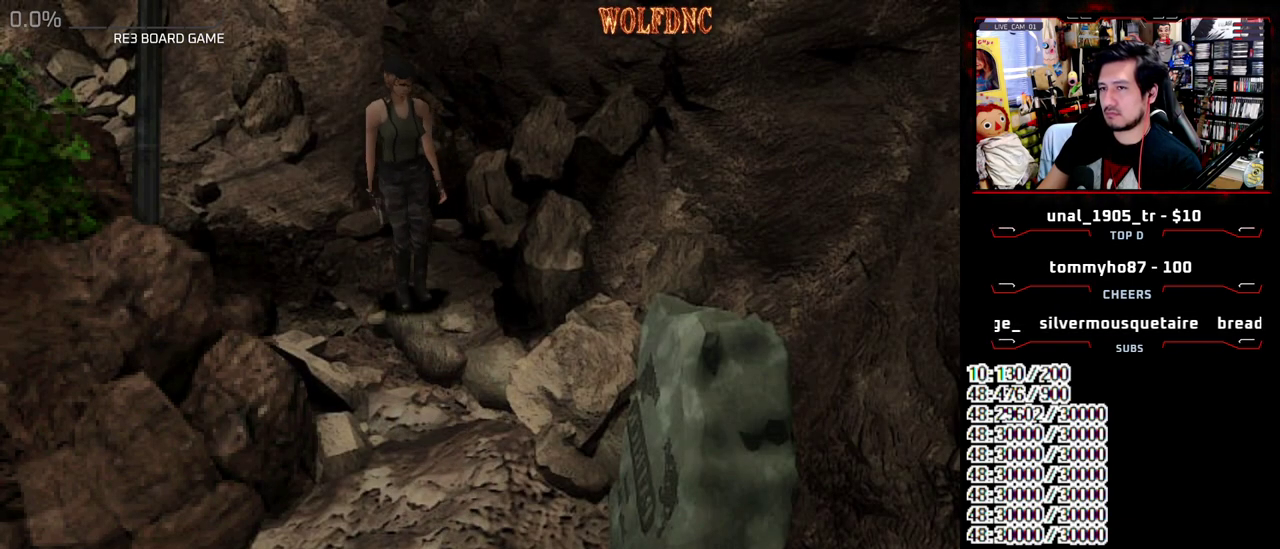
{"buttons": [], "events": []}
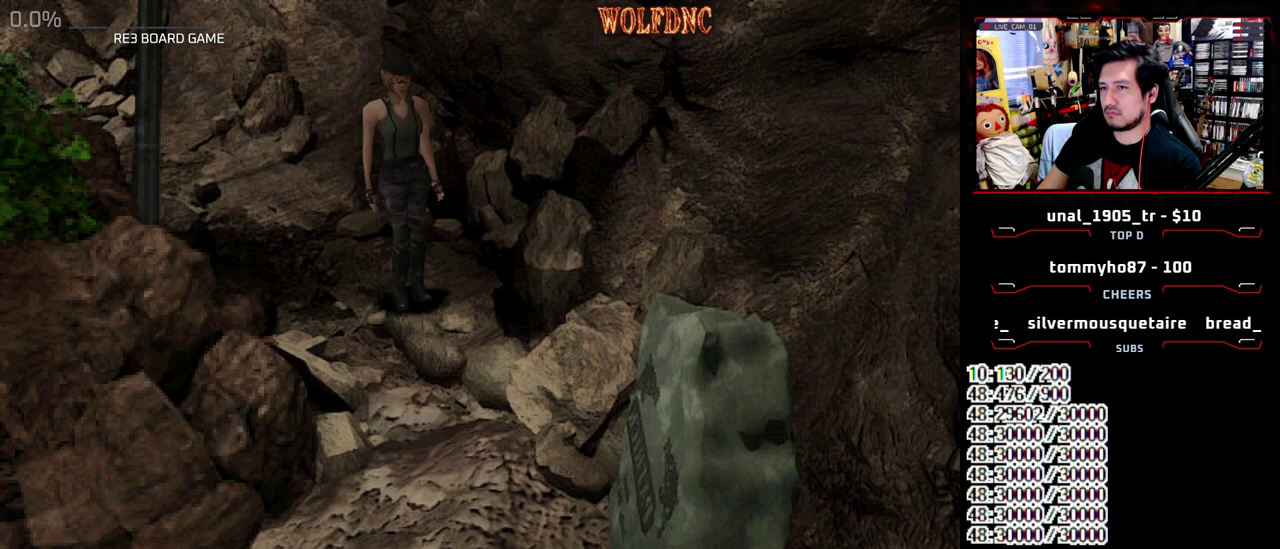
{"buttons": [], "events": [[100, "DPAD_LEFT", "down"], [333, "DPAD_LEFT", "up"]]}
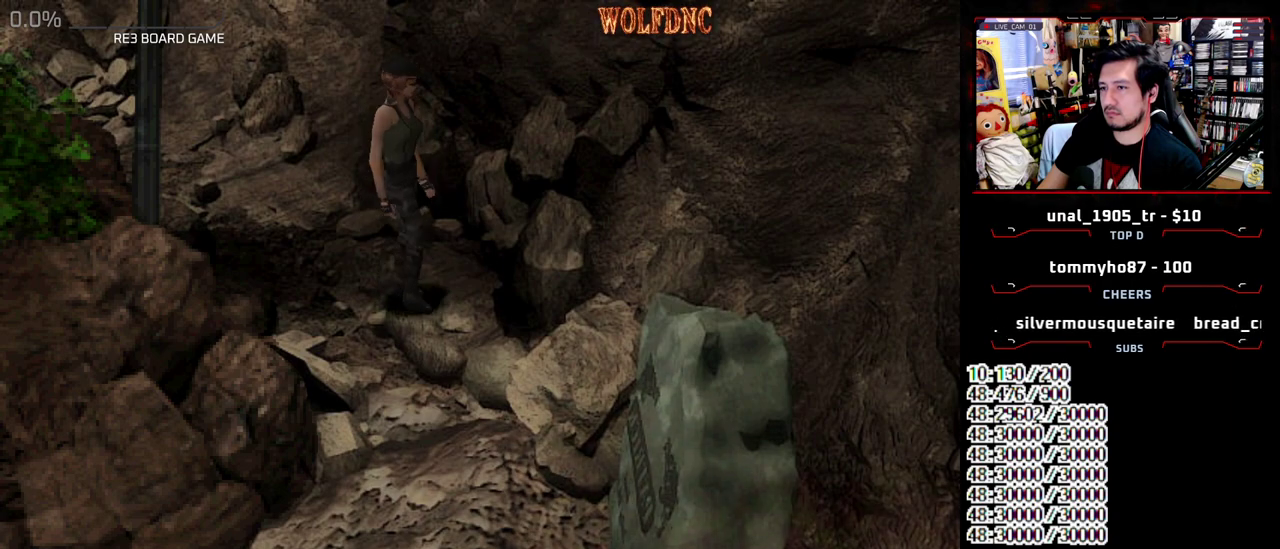
{"buttons": ["DPAD_DOWN"], "events": [[167, "DPAD_LEFT", "down"], [217, "SQUARE", "down"], [300, "DPAD_LEFT", "up"], [300, "SQUARE", "up"], [450, "DPAD_DOWN", "down"]]}
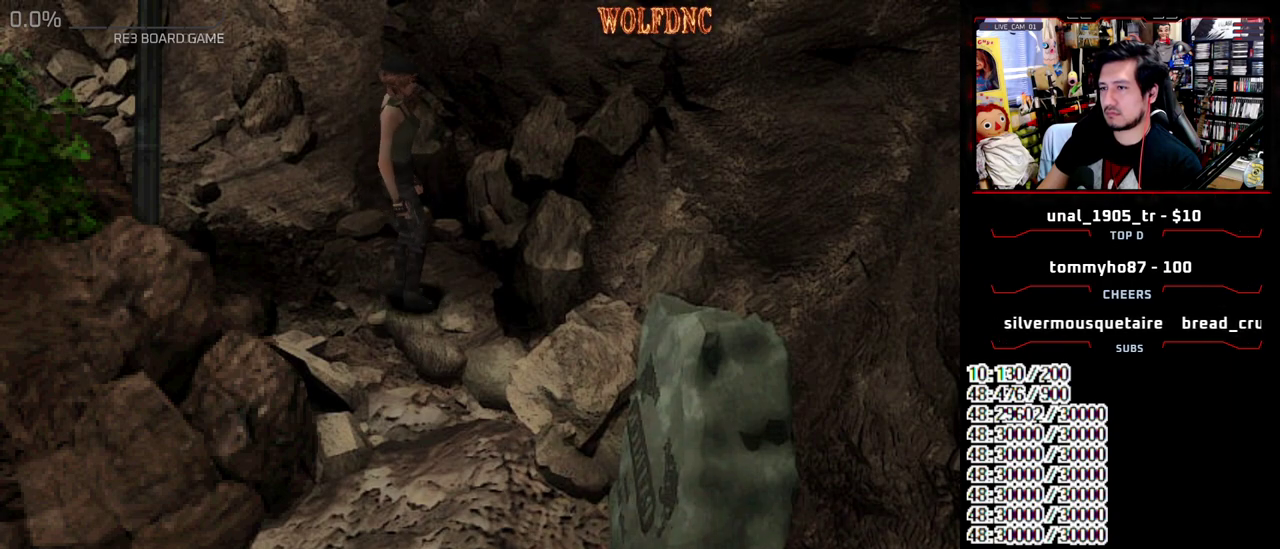
{"buttons": ["DPAD_LEFT"], "events": [[133, "DPAD_DOWN", "up"], [233, "DPAD_LEFT", "down"]]}
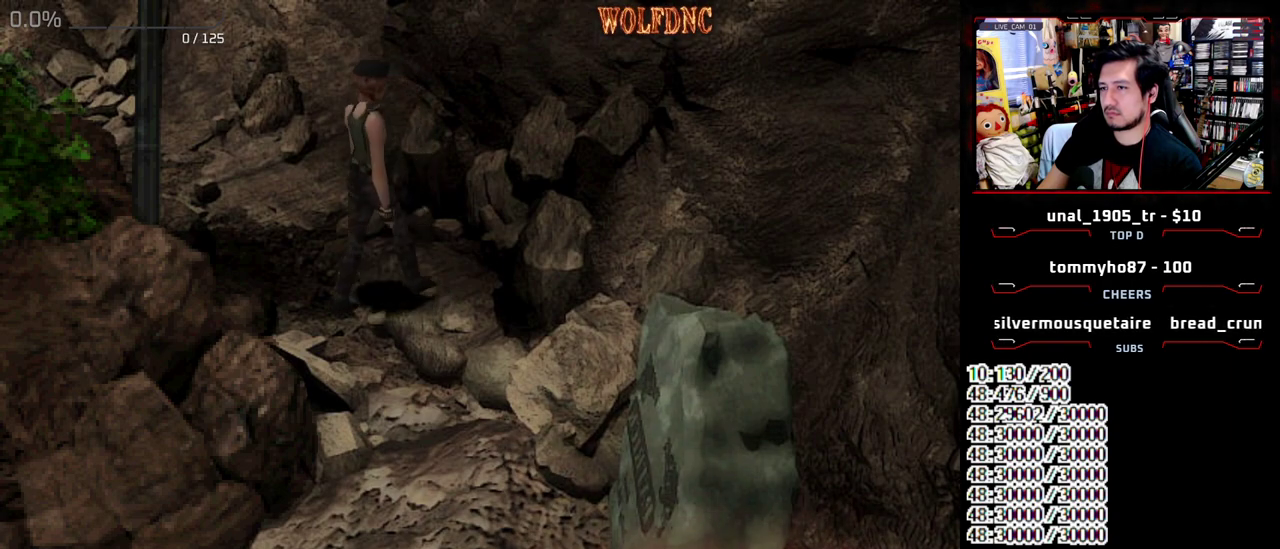
{"buttons": ["SQUARE", "DPAD_UP", "DPAD_LEFT"], "events": [[150, "DPAD_UP", "down"], [150, "SQUARE", "down"]]}
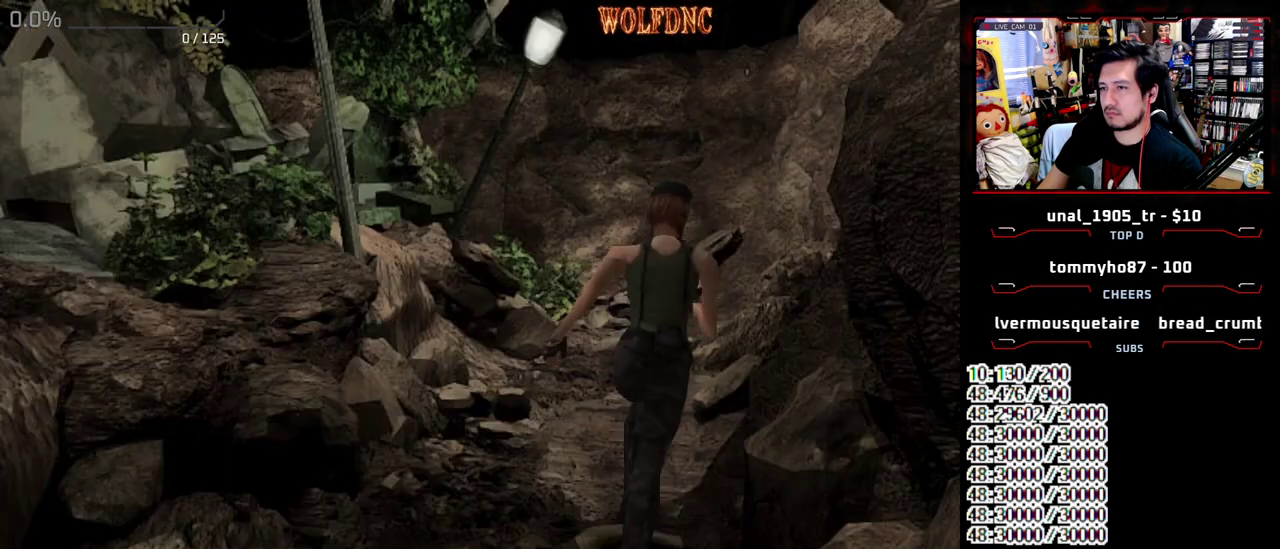
{"buttons": ["R1"], "events": [[67, "DPAD_LEFT", "up"], [67, "DPAD_UP", "up"], [117, "SQUARE", "up"], [167, "R1", "down"]]}
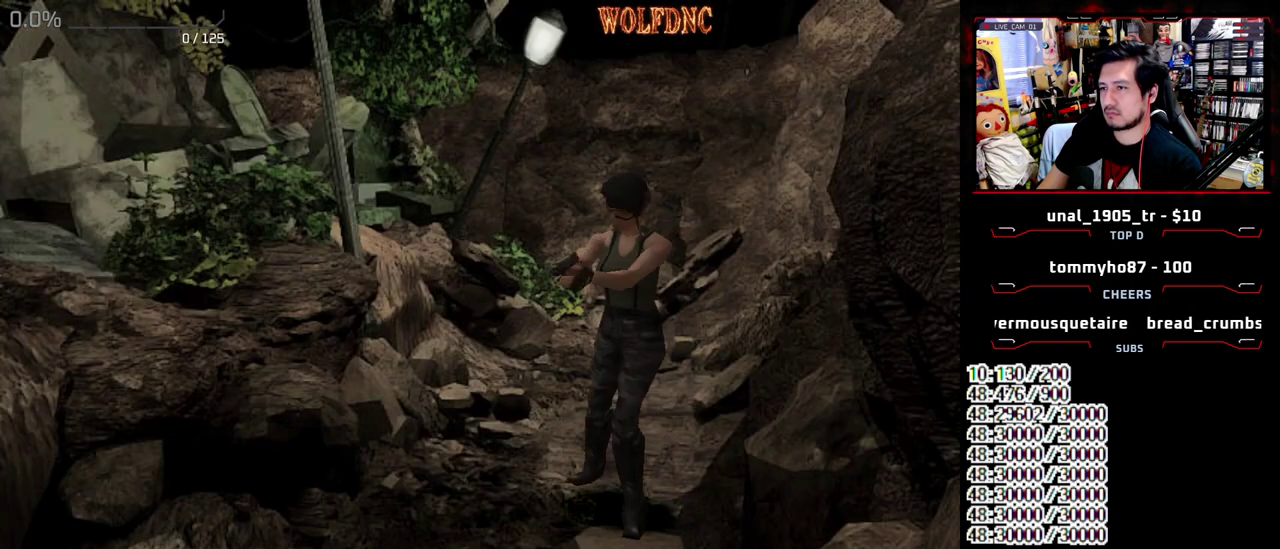
{"buttons": ["CROSS", "R1"], "events": [[417, "CROSS", "down"]]}
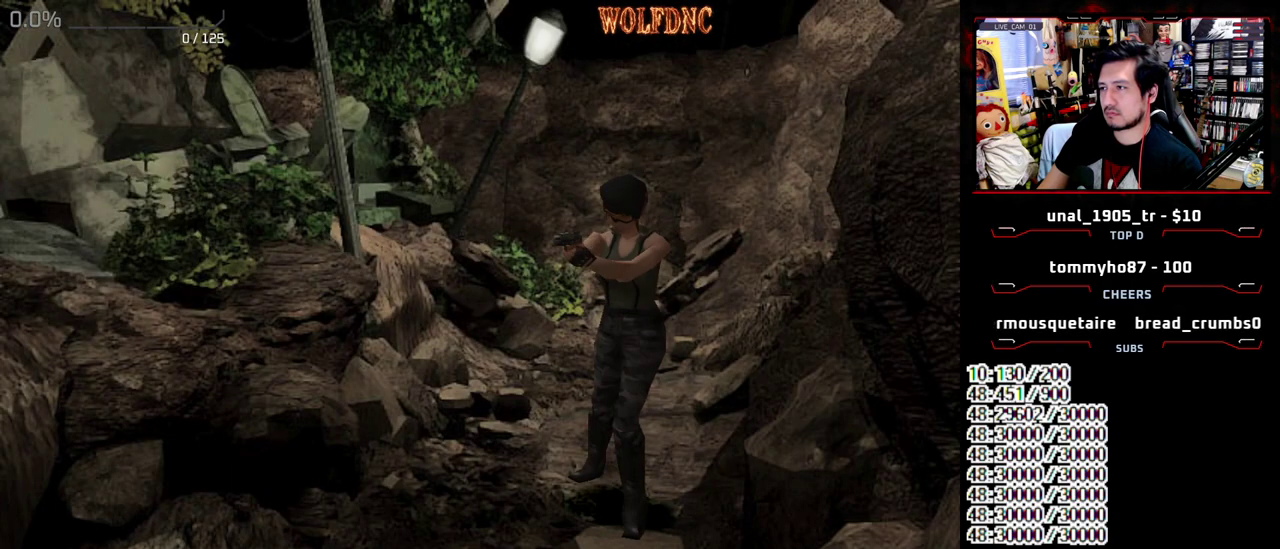
{"buttons": ["CROSS", "R1"], "events": []}
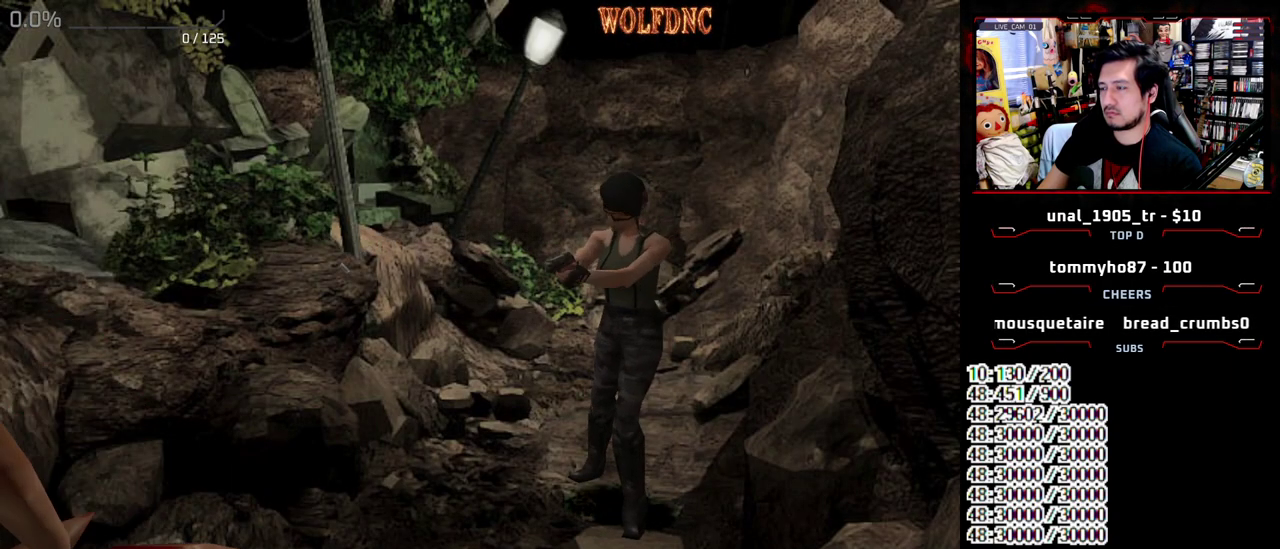
{"buttons": ["CROSS", "R1"], "events": []}
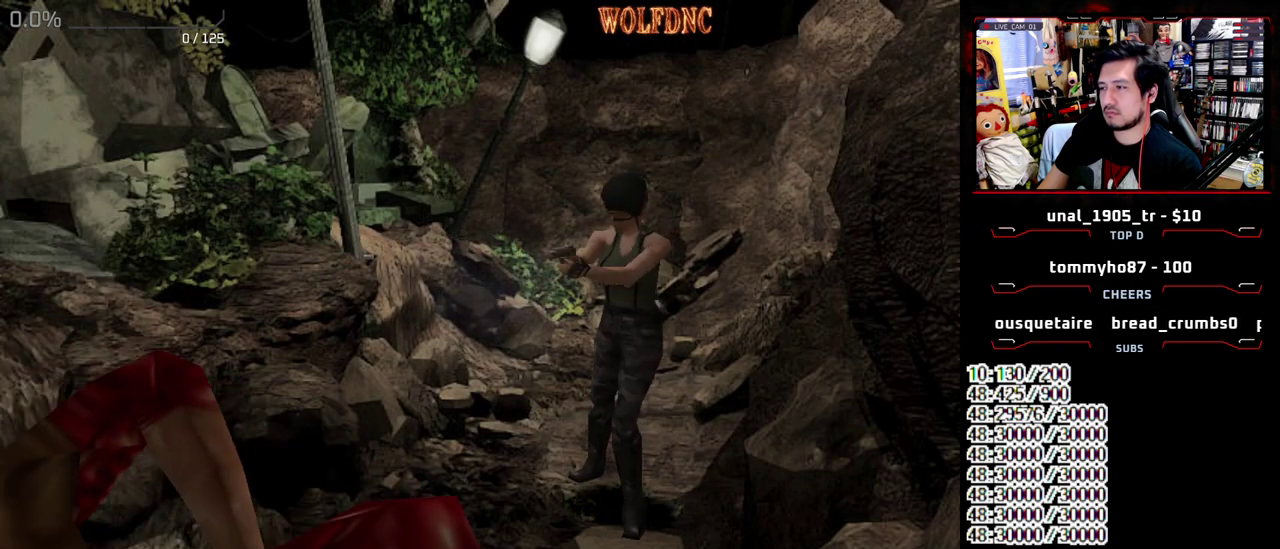
{"buttons": ["CROSS", "R1"], "events": []}
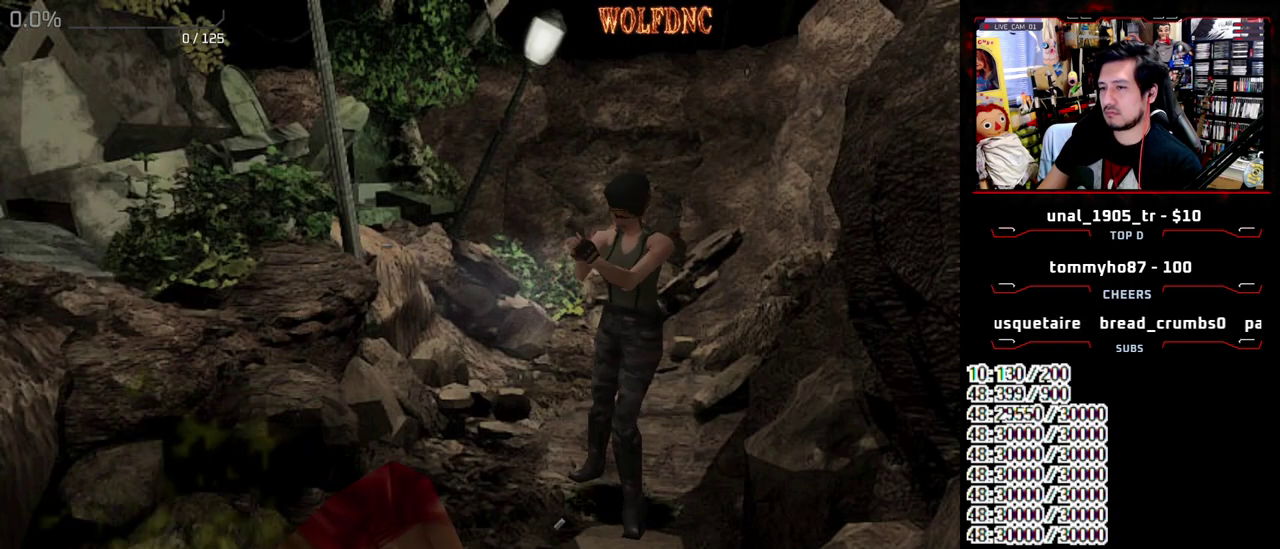
{"buttons": ["CROSS", "R1"], "events": []}
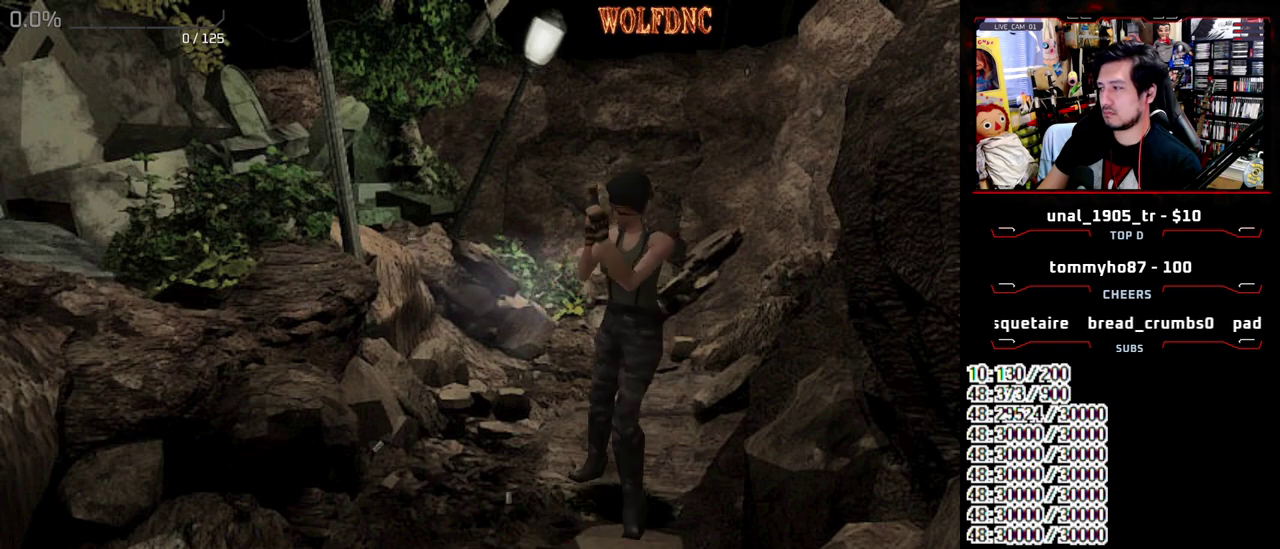
{"buttons": ["CROSS", "R1"], "events": []}
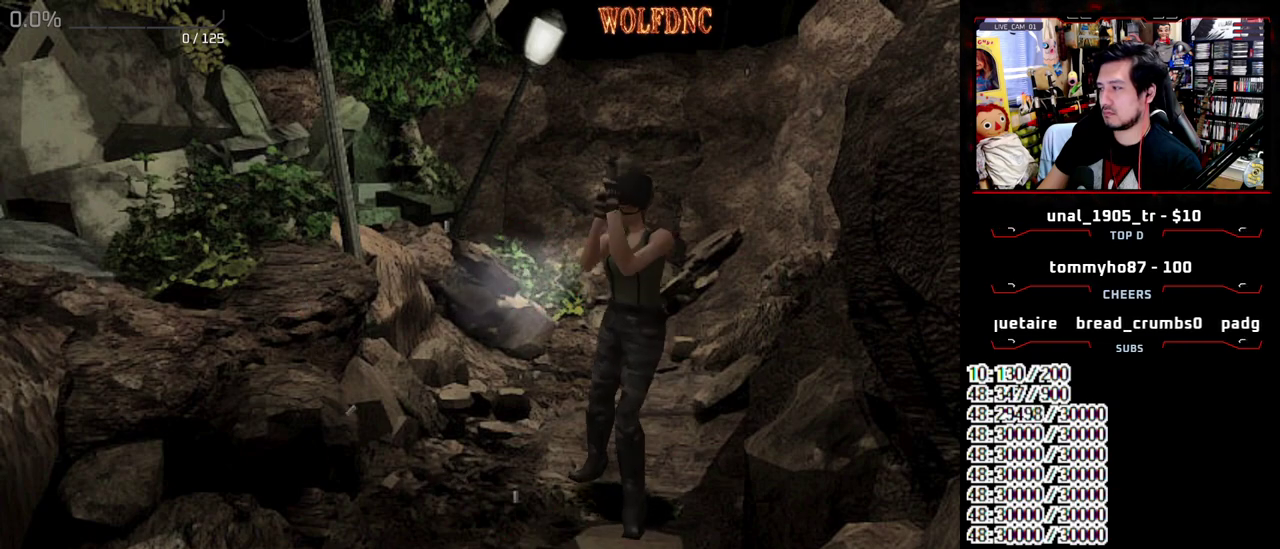
{"buttons": ["CROSS", "R1"], "events": []}
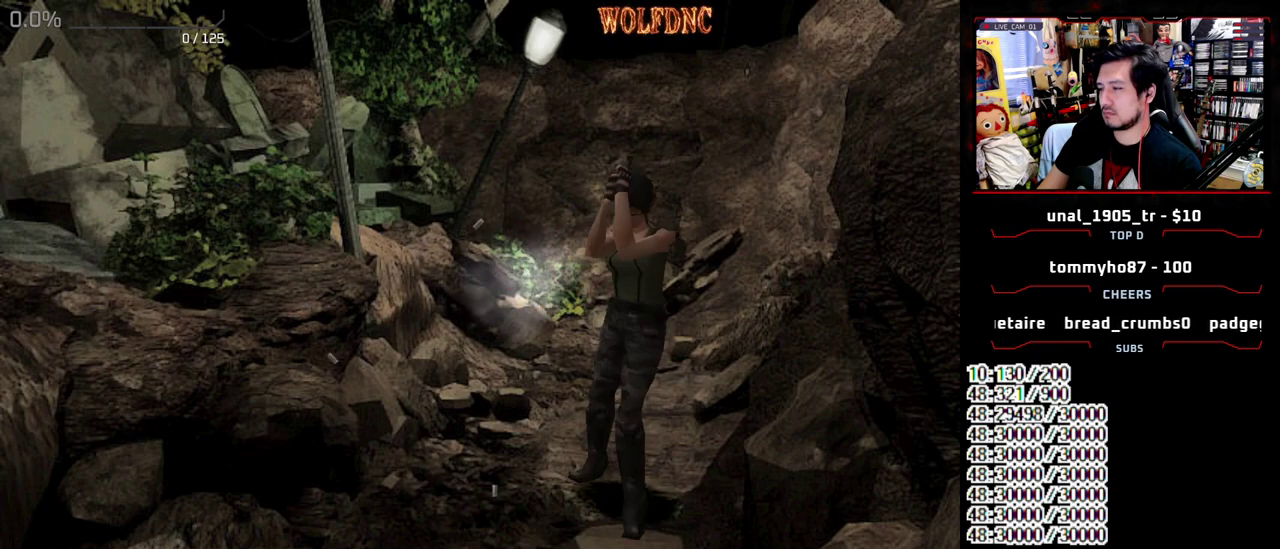
{"buttons": ["CROSS", "R1"], "events": []}
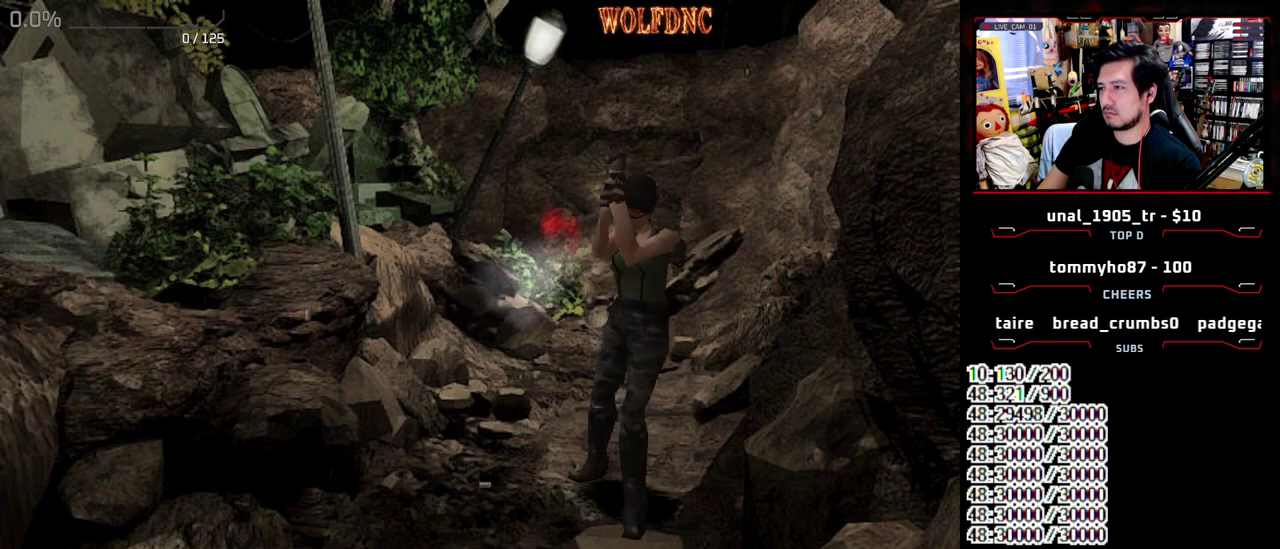
{"buttons": ["CROSS", "R1"], "events": []}
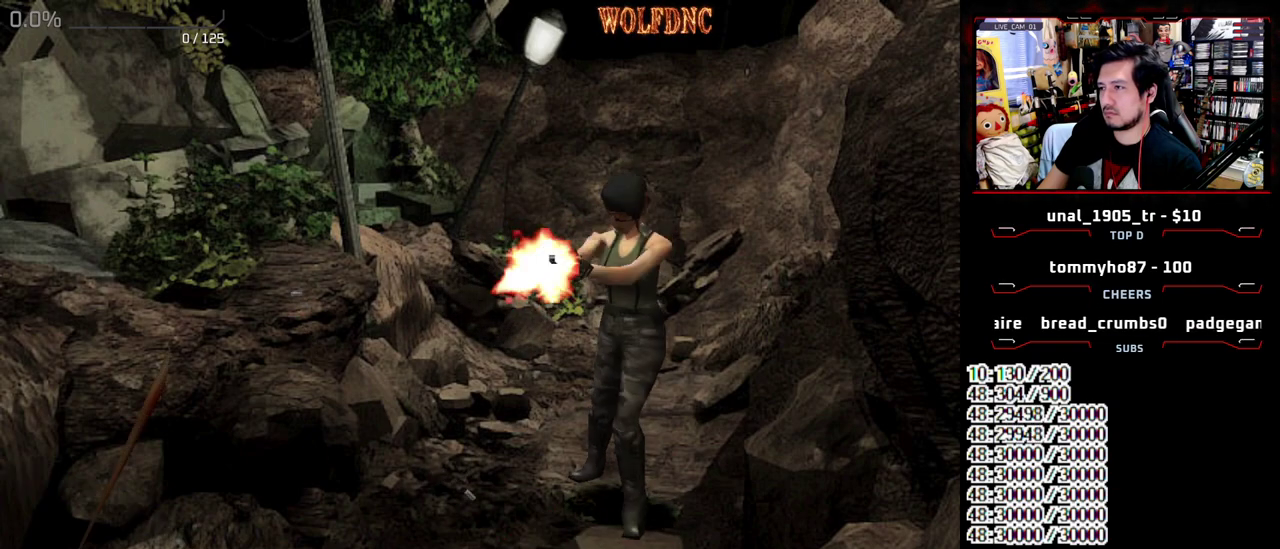
{"buttons": [], "events": [[367, "R1", "up"], [417, "CROSS", "up"]]}
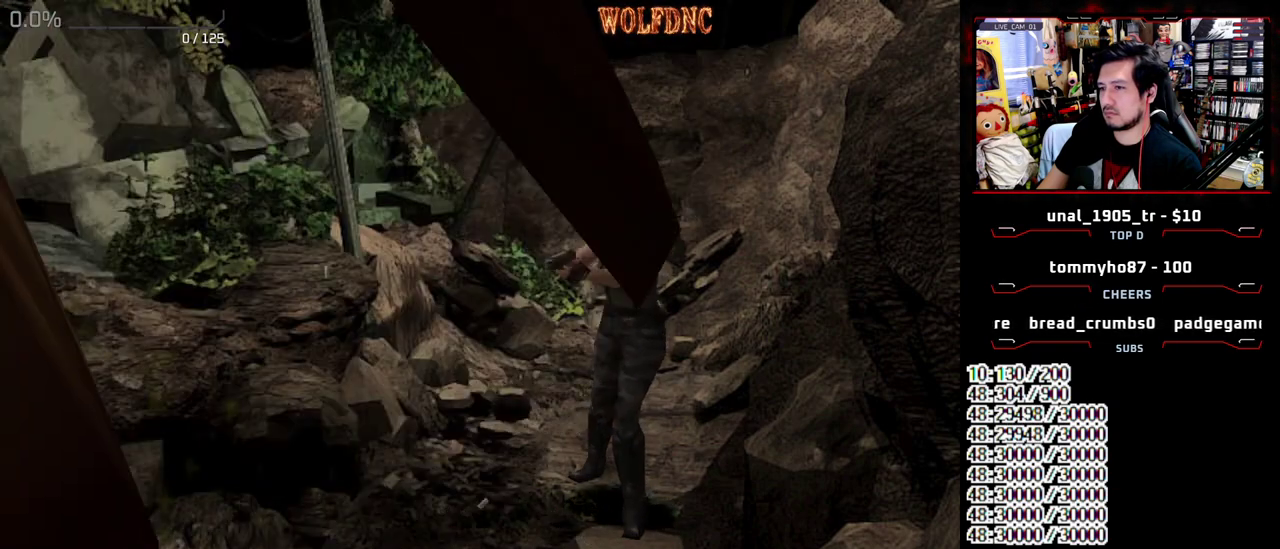
{"buttons": []}
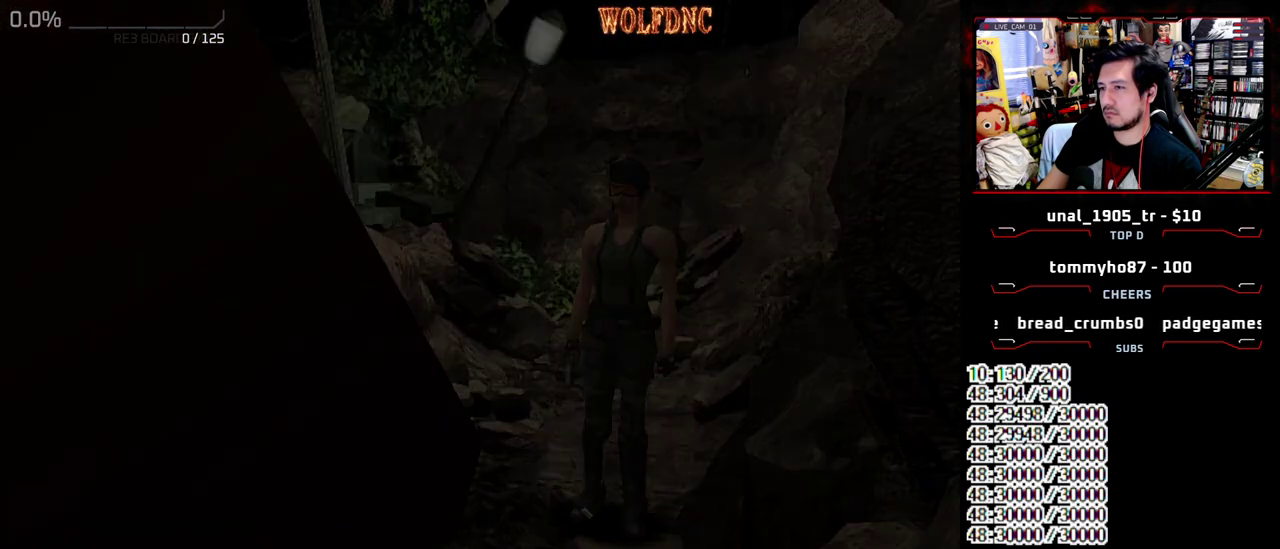
{"buttons": ["DPAD_DOWN"]}
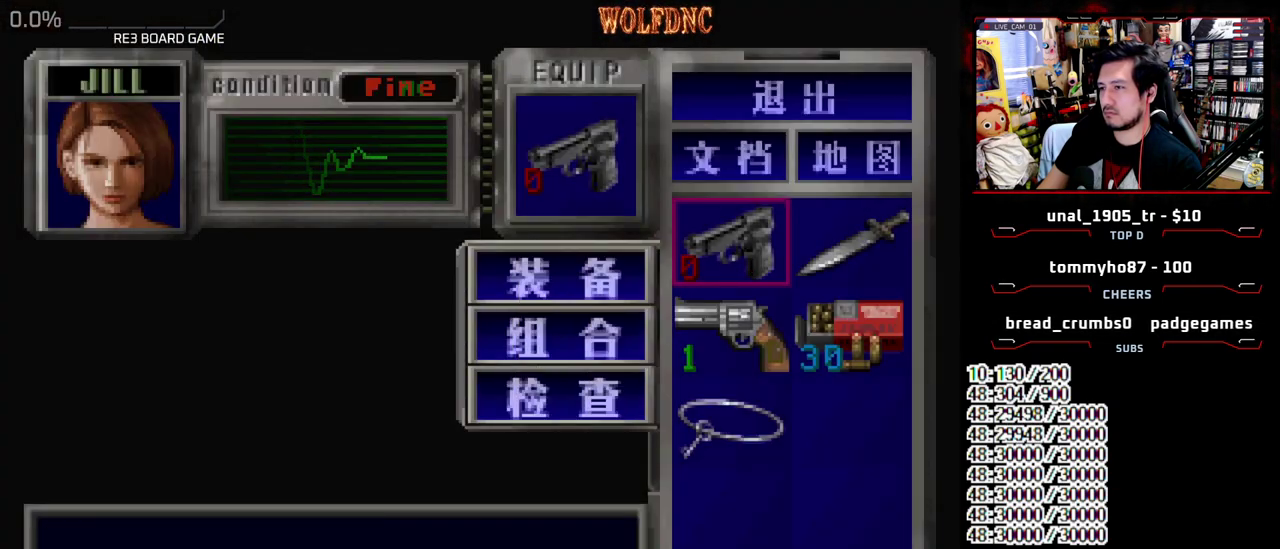
{"buttons": ["DPAD_RIGHT"], "events": [[83, "DPAD_DOWN", "up"], [183, "CROSS", "down"], [283, "CROSS", "up"], [283, "DPAD_DOWN", "down"], [367, "DPAD_RIGHT", "down"], [467, "DPAD_DOWN", "up"]]}
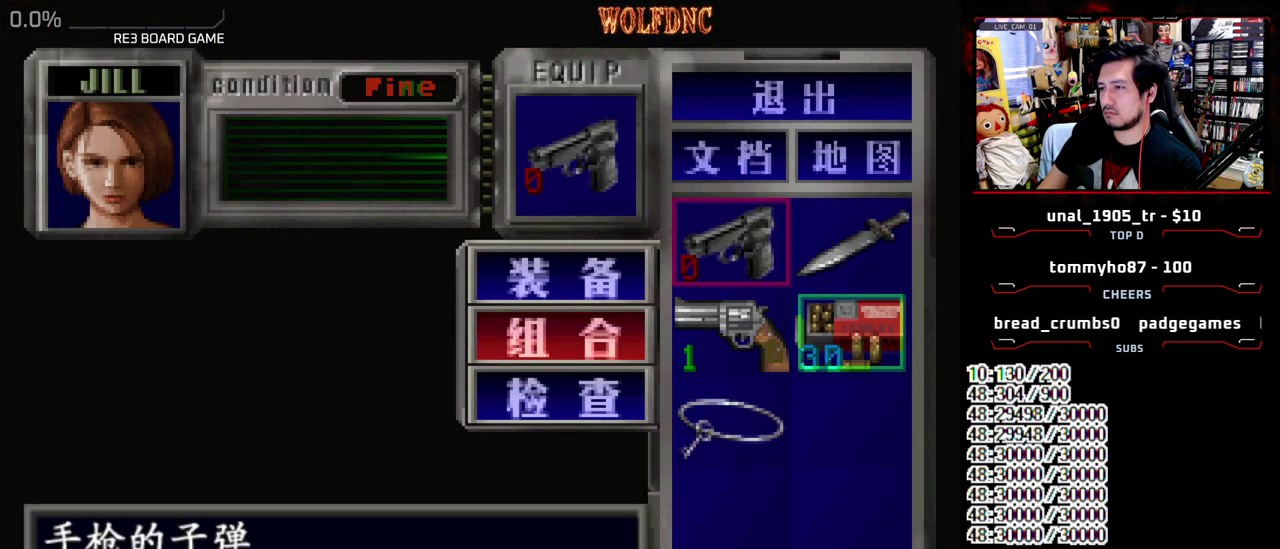
{"buttons": ["R1"], "events": [[17, "DPAD_RIGHT", "up"], [50, "CROSS", "down"], [150, "CROSS", "up"], [283, "SQUARE", "down"], [433, "R1", "down"], [483, "SQUARE", "up"]]}
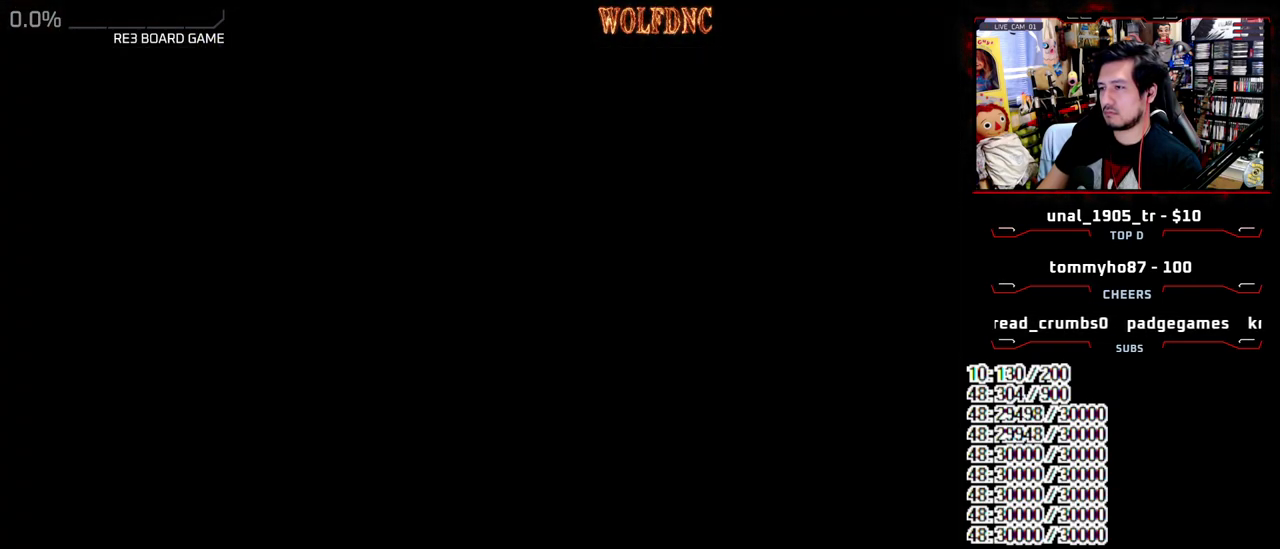
{"buttons": ["CROSS", "R1"], "events": [[67, "CROSS", "down"]]}
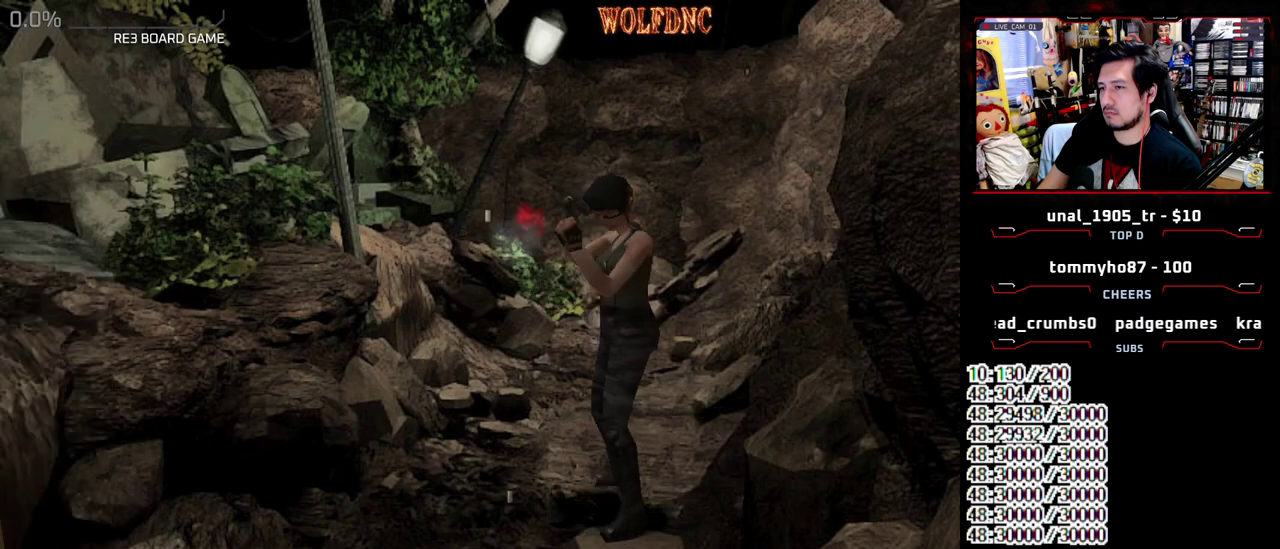
{"buttons": ["CROSS", "R1"], "events": []}
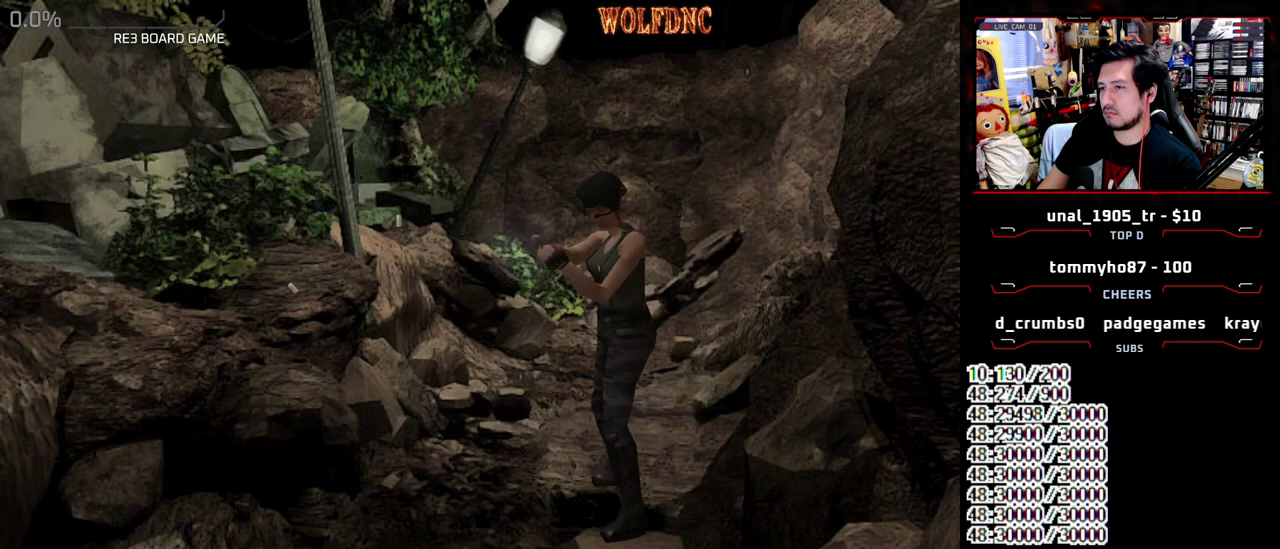
{"buttons": [], "events": [[283, "CROSS", "up"], [383, "R1", "up"]]}
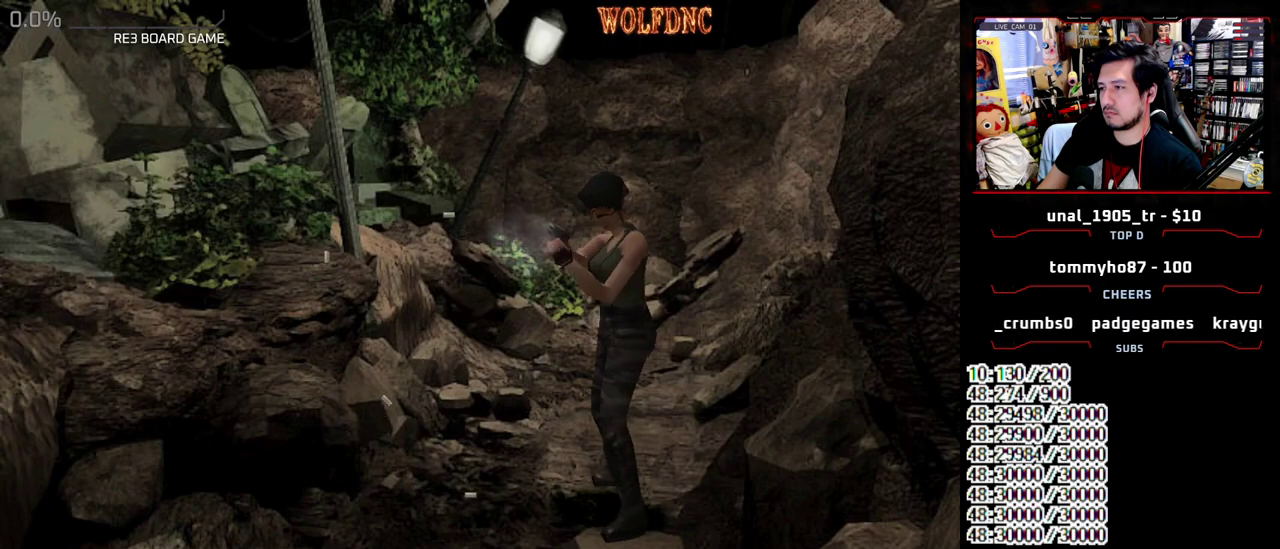
{"buttons": ["SQUARE", "DPAD_UP"], "events": [[267, "DPAD_UP", "down"], [300, "SQUARE", "down"]]}
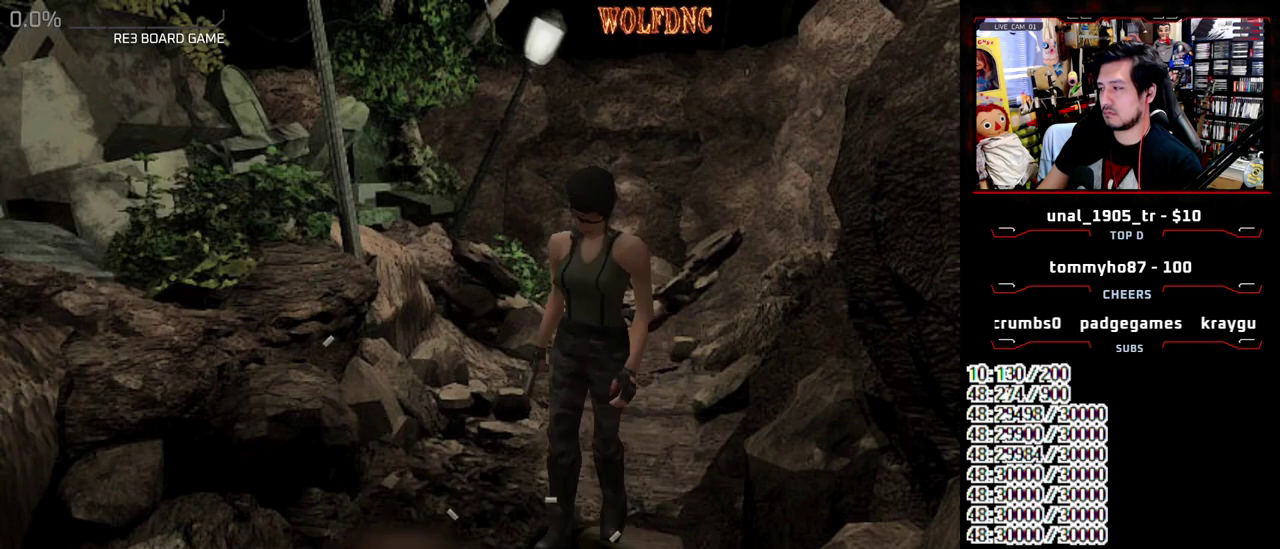
{"buttons": [], "events": [[317, "DPAD_UP", "up"], [317, "SQUARE", "up"]]}
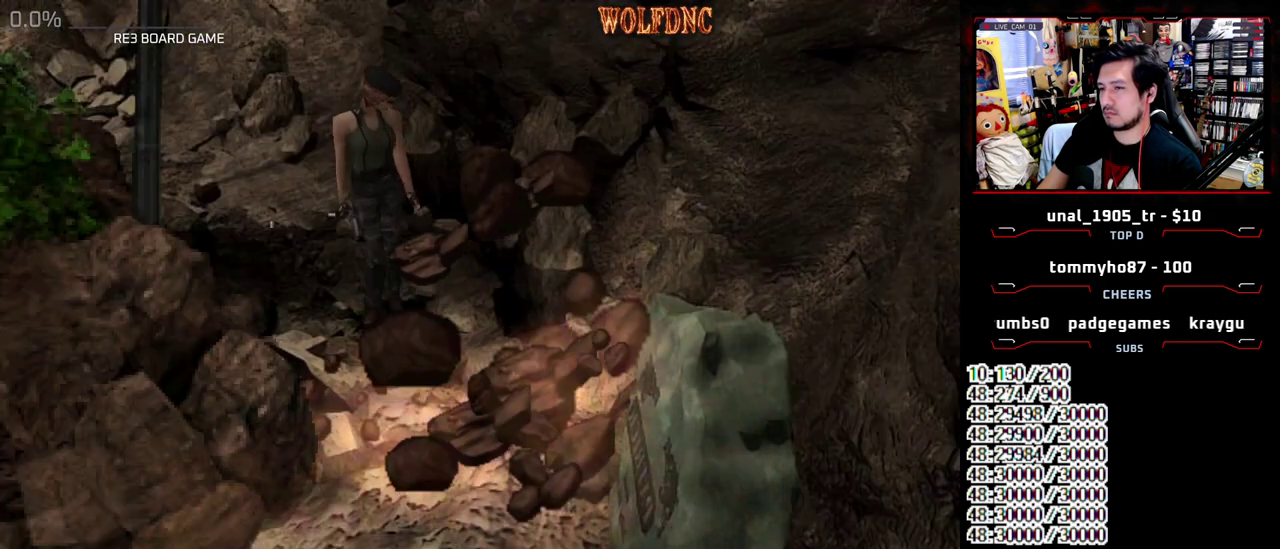
{"buttons": [], "events": [[17, "DPAD_DOWN", "down"], [200, "DPAD_DOWN", "up"]]}